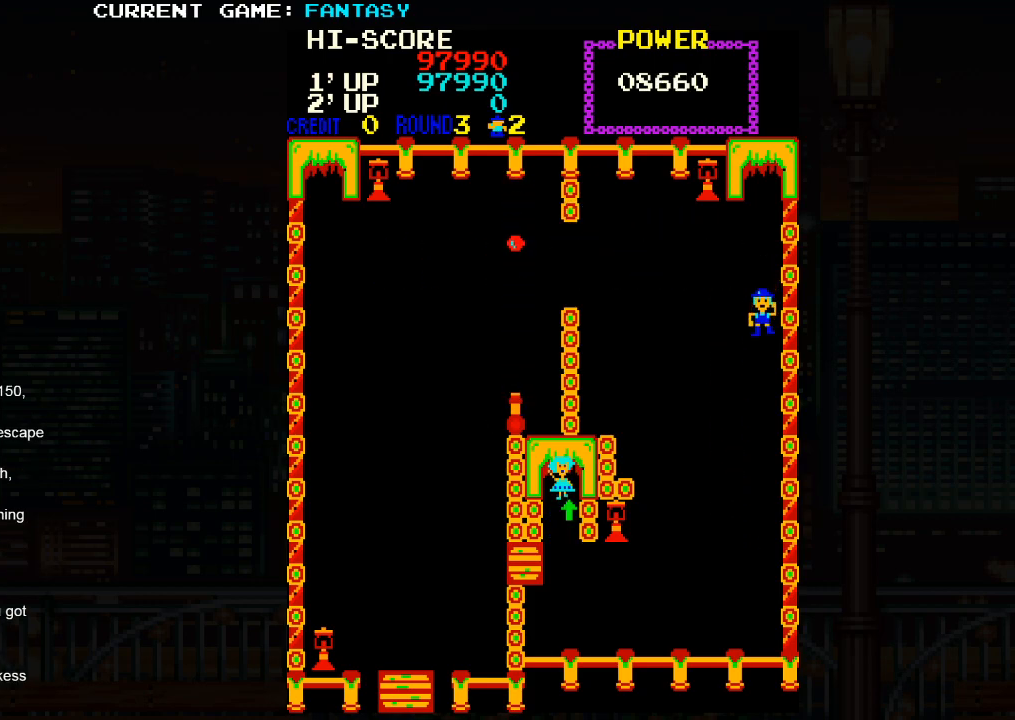
Gameplay with a controller (arcade stick); each line is a JSON object with the inputs held at the frame after it. "events" lists button and stick changes between this image and that frame as [ms after this image, input, new state], when the widget could be followed in between. Not read: L3 R3.
{"buttons": [], "left_stick": "down", "events": []}
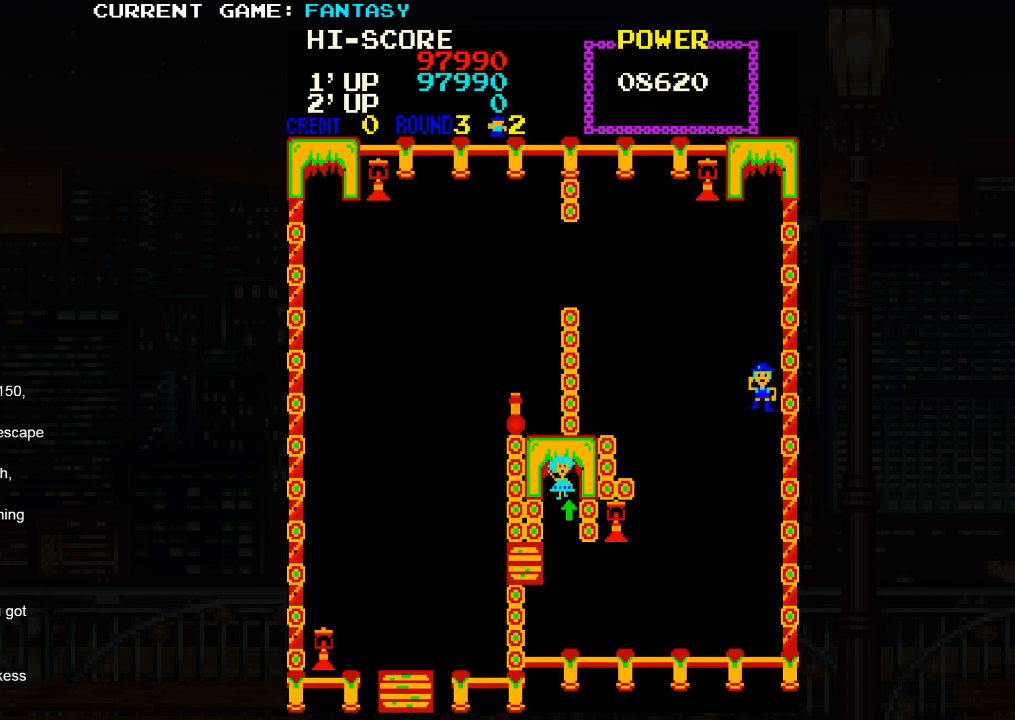
{"buttons": [], "left_stick": "down", "events": []}
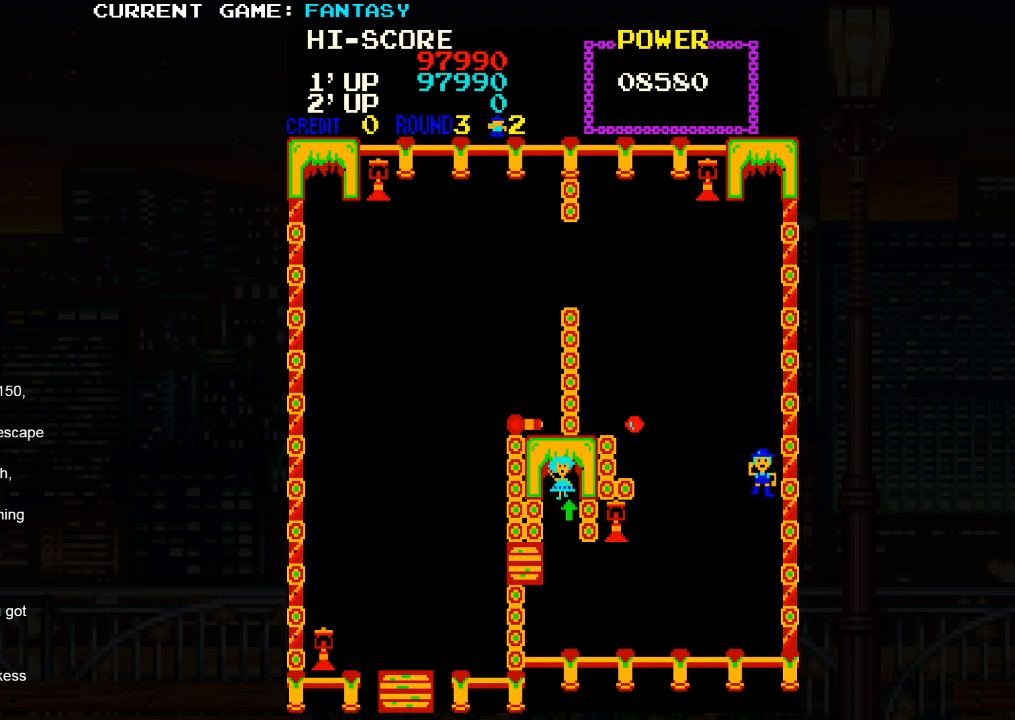
{"buttons": [], "left_stick": "down", "events": []}
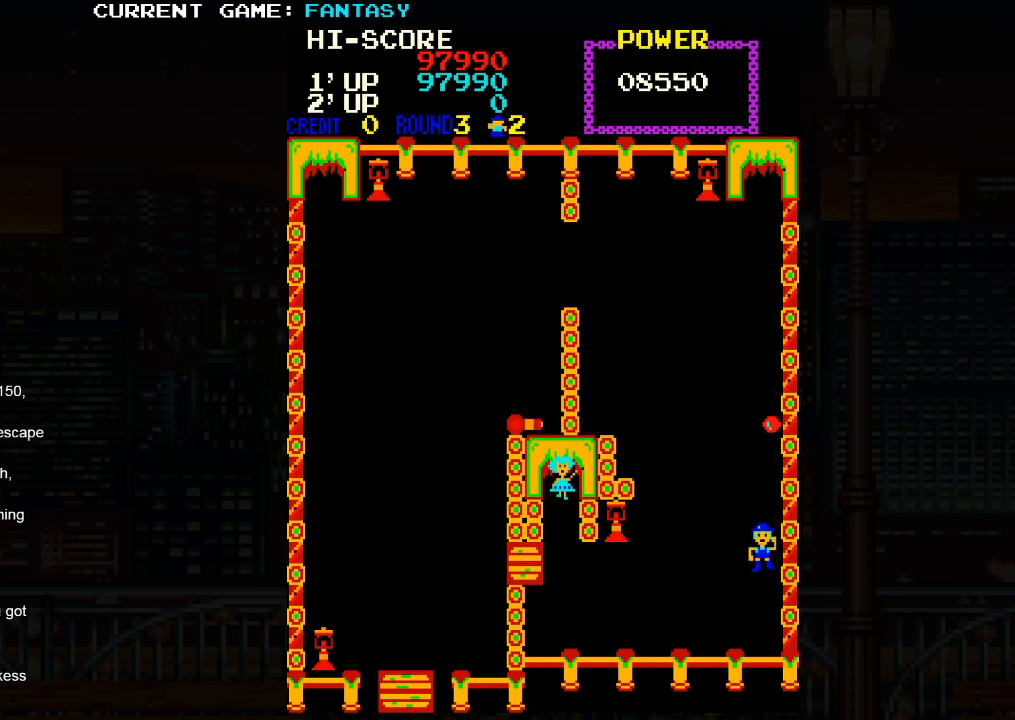
{"buttons": [], "left_stick": "left", "events": [[200, "left_stick", "left"]]}
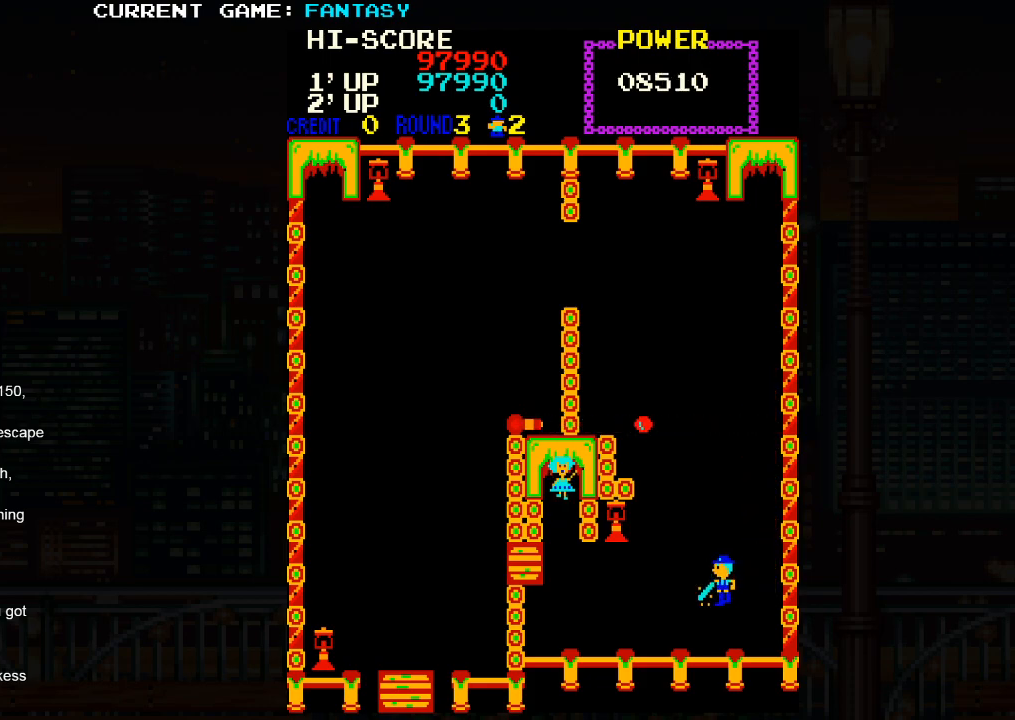
{"buttons": [], "left_stick": "left", "events": []}
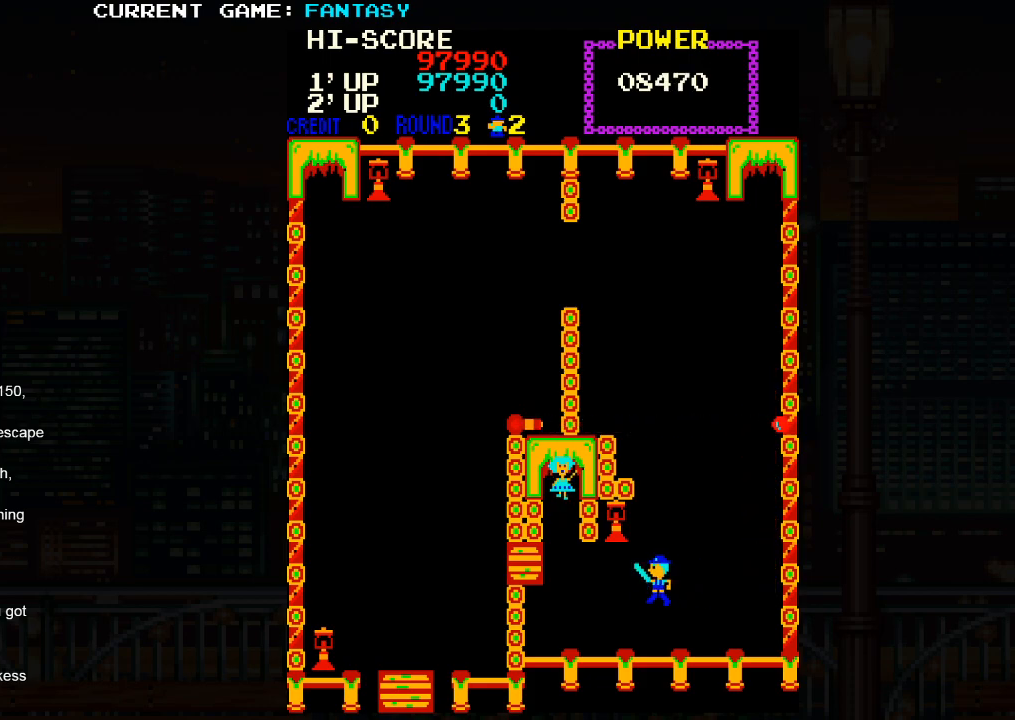
{"buttons": [], "left_stick": "left", "events": []}
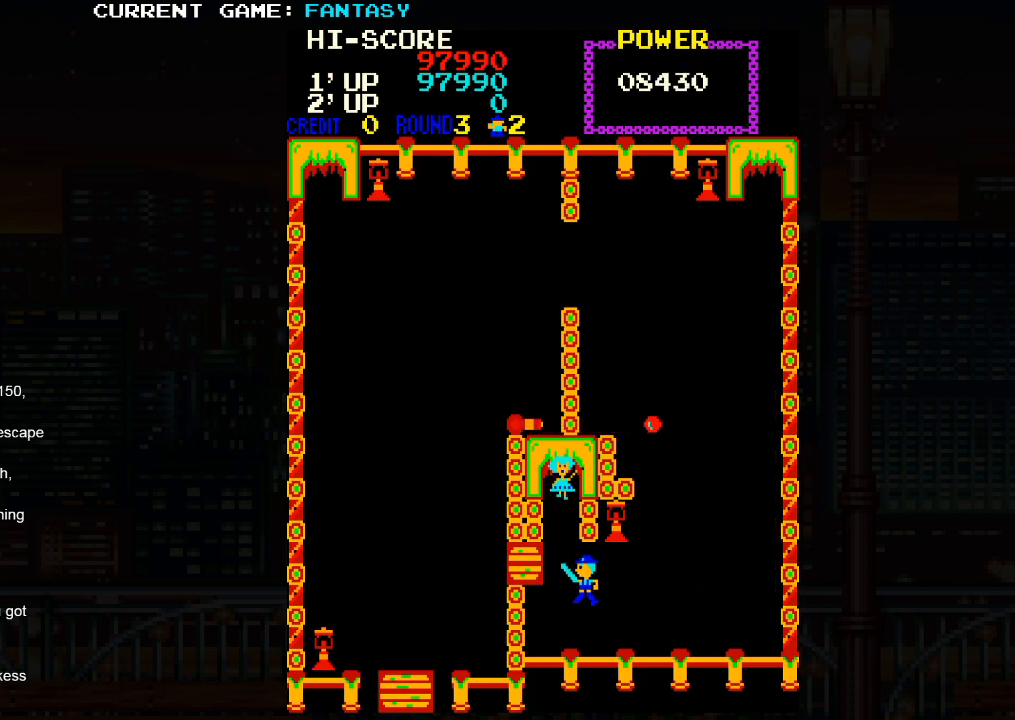
{"buttons": [], "left_stick": "up", "events": [[133, "left_stick", "up"]]}
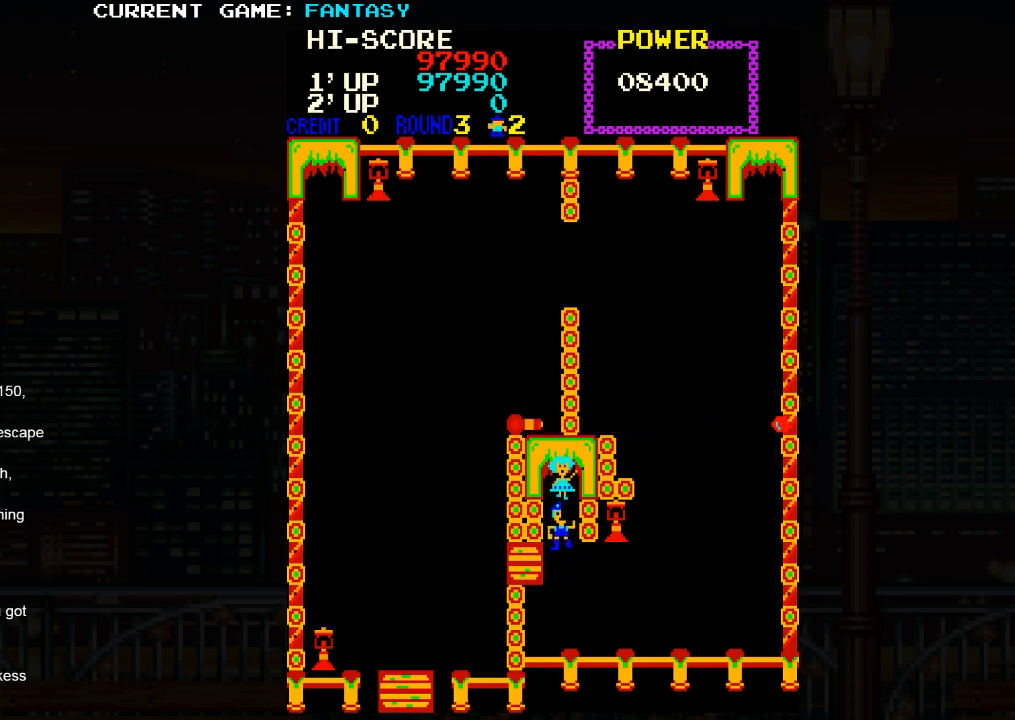
{"buttons": [], "left_stick": "right", "events": [[450, "left_stick", "right"]]}
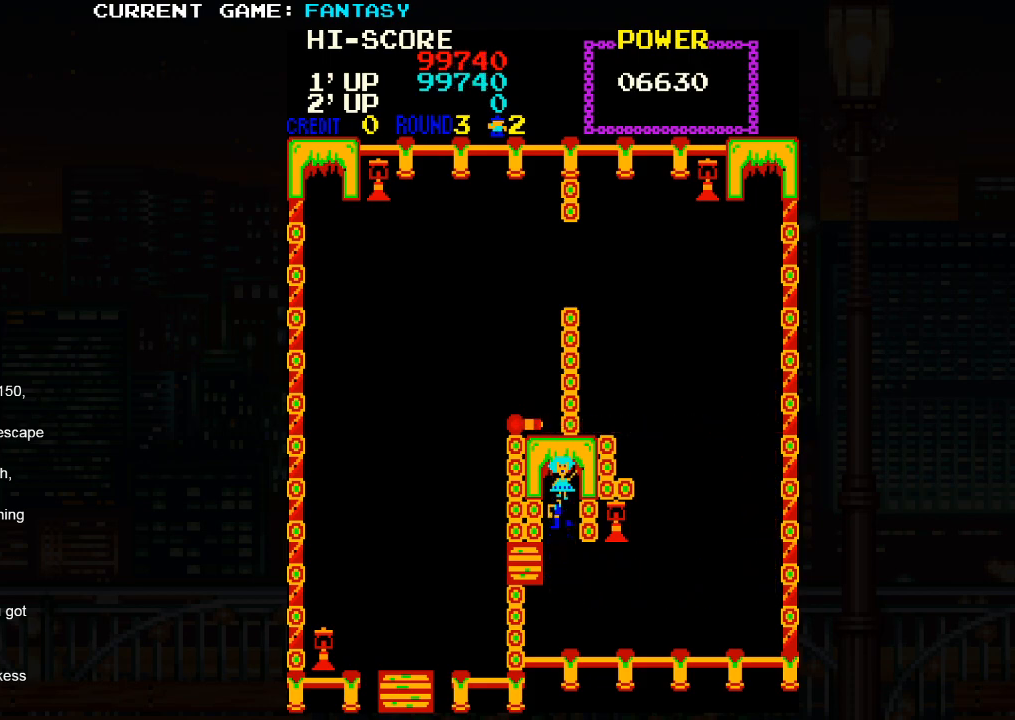
{"buttons": [], "left_stick": "right", "events": [[67, "left_stick", "left"], [150, "left_stick", "right"], [233, "left_stick", "left"], [317, "left_stick", "right"], [417, "left_stick", "left"], [500, "left_stick", "right"]]}
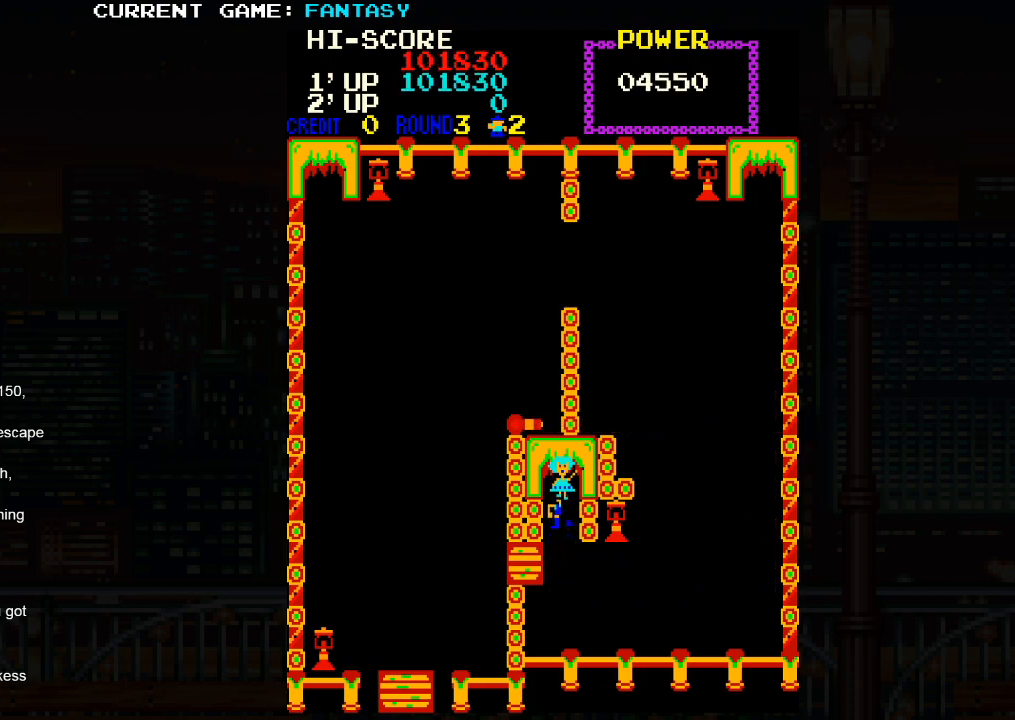
{"buttons": [], "left_stick": "center", "events": [[117, "left_stick", "center"]]}
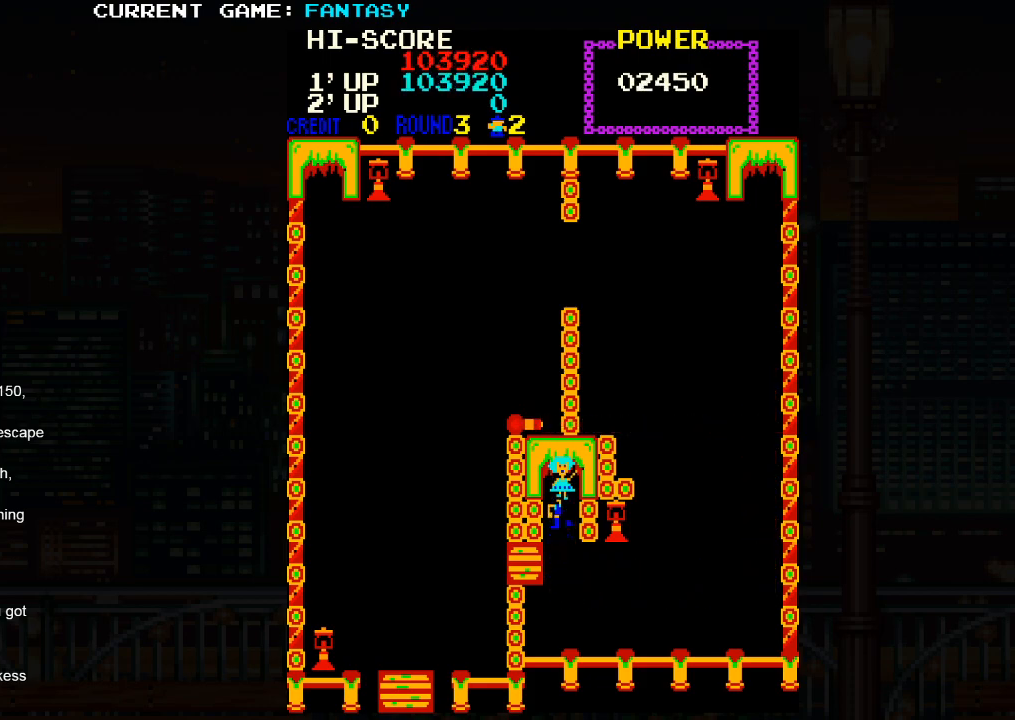
{"buttons": ["SQUARE"], "left_stick": "center", "events": [[483, "SQUARE", "down"]]}
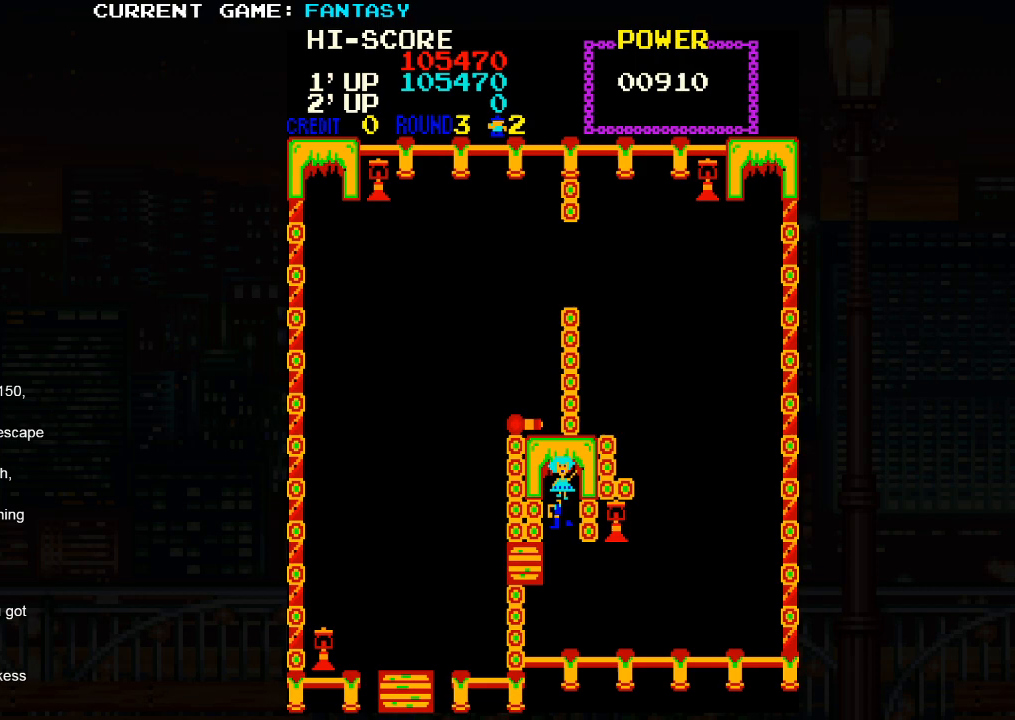
{"buttons": [], "left_stick": "center", "events": [[33, "SQUARE", "up"], [200, "SQUARE", "down"], [233, "SQUARE", "up"], [367, "SQUARE", "down"], [433, "SQUARE", "up"]]}
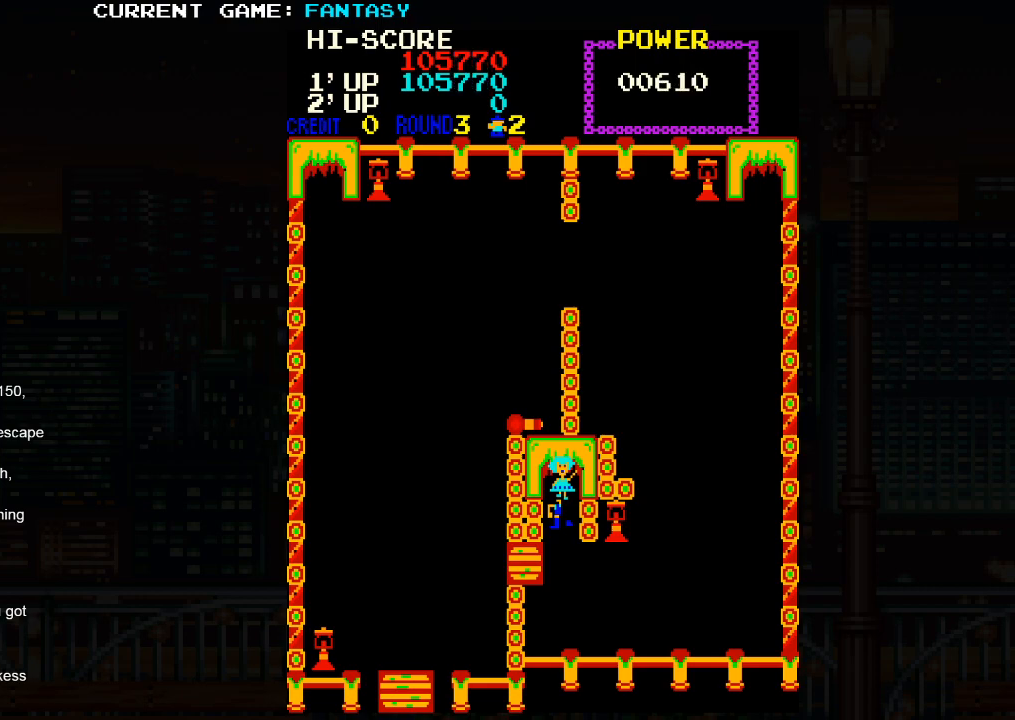
{"buttons": [], "left_stick": "center", "events": [[67, "SQUARE", "down"], [100, "SQUARE", "up"], [250, "SQUARE", "down"], [283, "SQUARE", "up"], [433, "SQUARE", "down"], [467, "SQUARE", "up"]]}
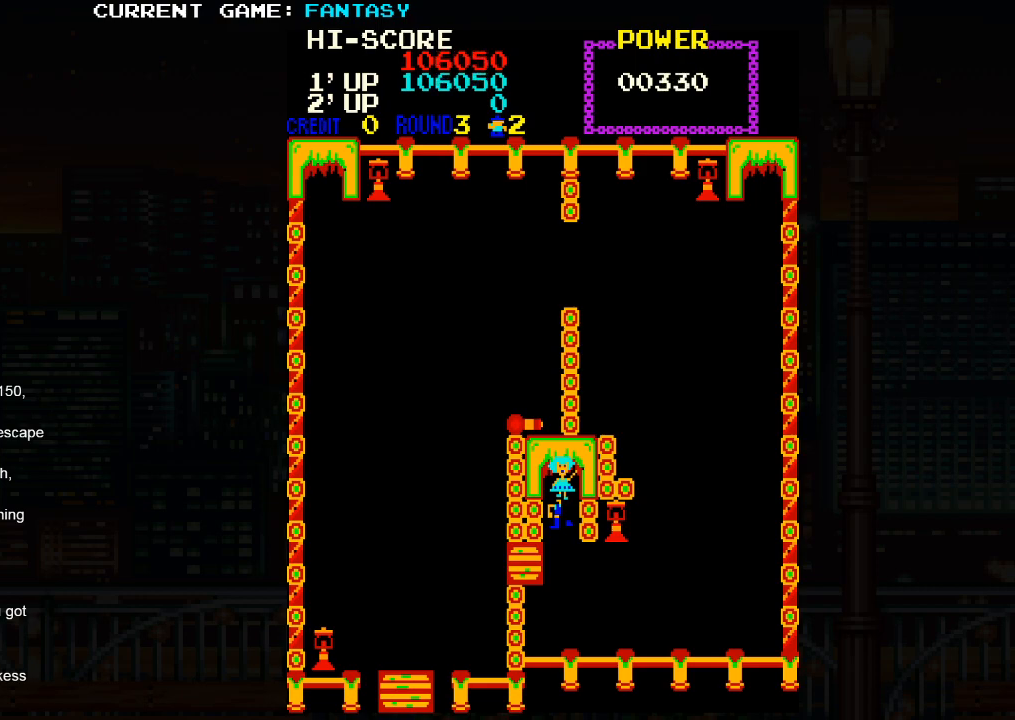
{"buttons": [], "left_stick": "center", "events": [[117, "SQUARE", "down"], [150, "SQUARE", "up"]]}